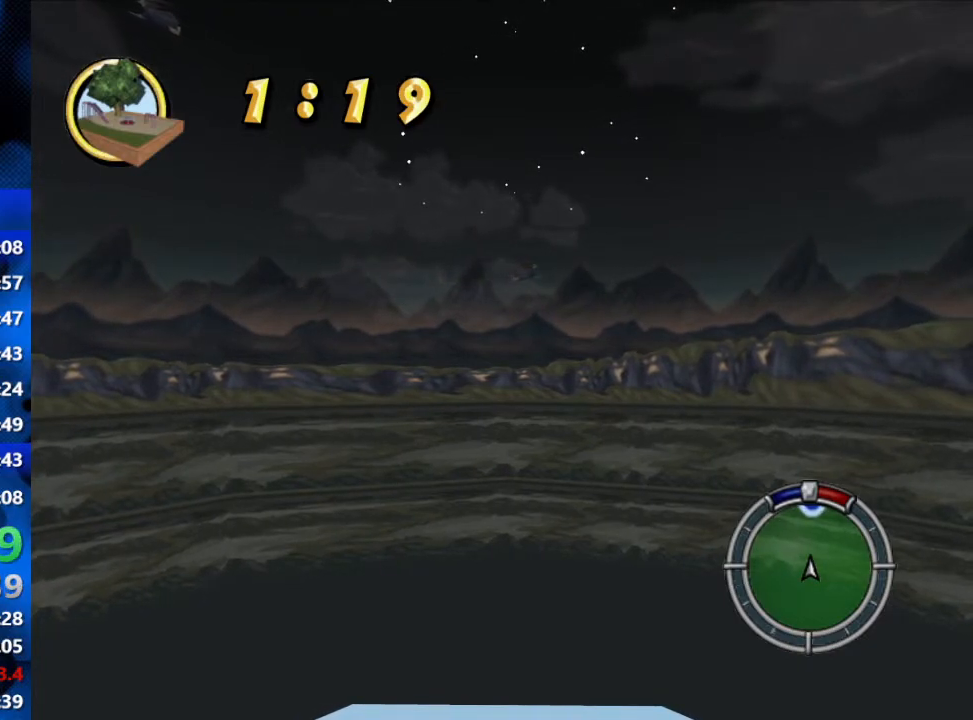
Gameplay with a controller (Xbox layout); each line is a JSON object with the inputs held at the frame after it. "events" lists button and stick changes between this image and that frame as [ms after this image, input, new state], when the widget could be followed in between.
{"buttons": ["R2"], "left_stick": "center", "right_stick": "center", "events": []}
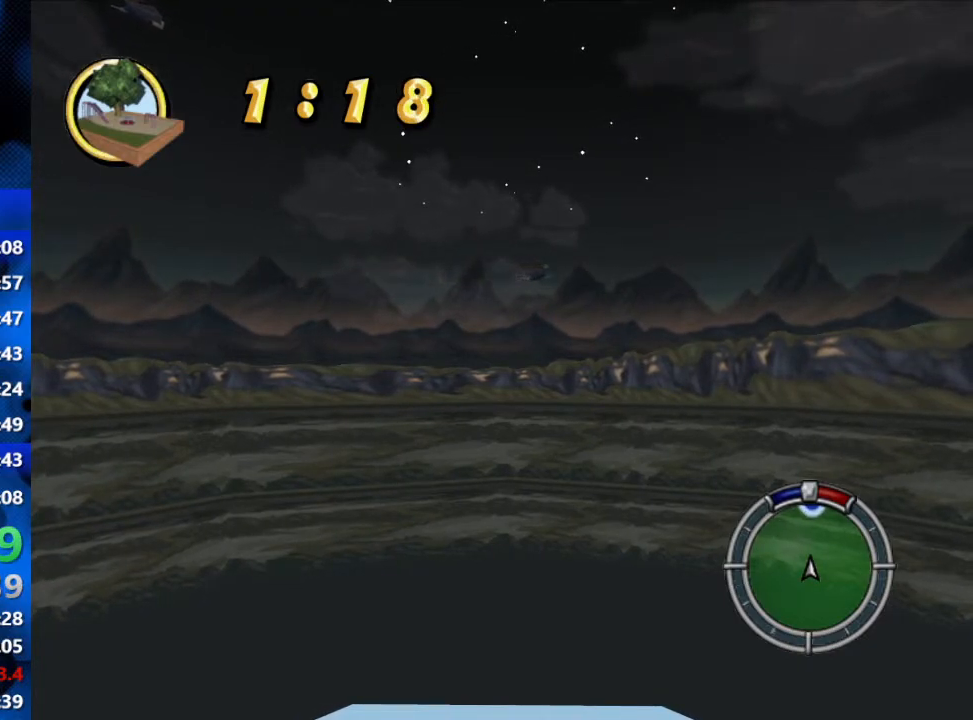
{"buttons": ["R2"], "left_stick": "center", "right_stick": "center", "events": []}
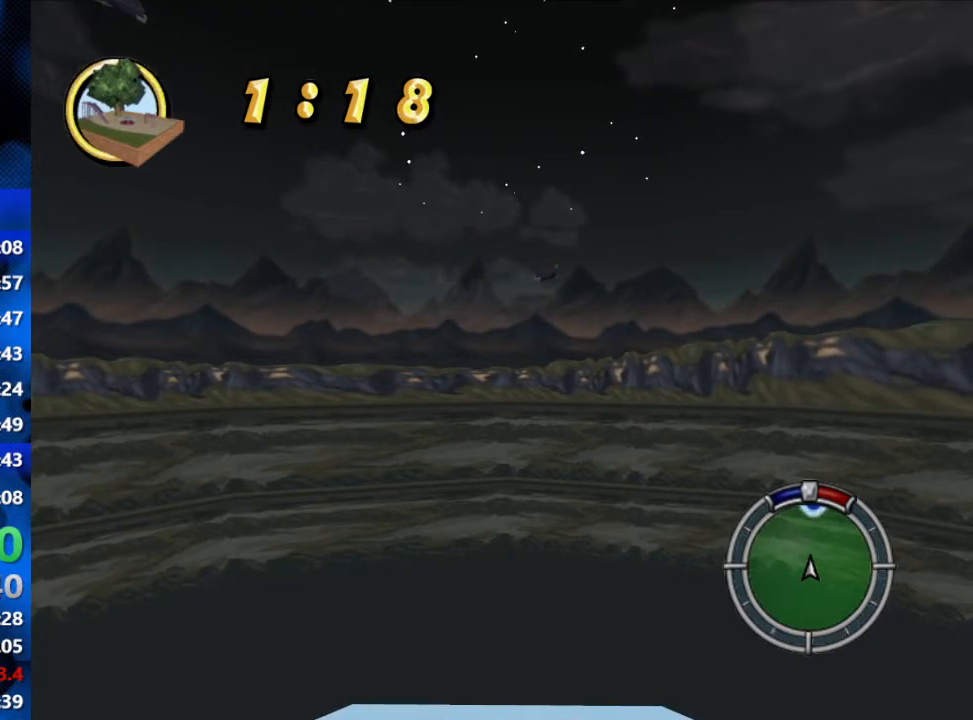
{"buttons": ["R2"], "left_stick": "center", "right_stick": "center", "events": []}
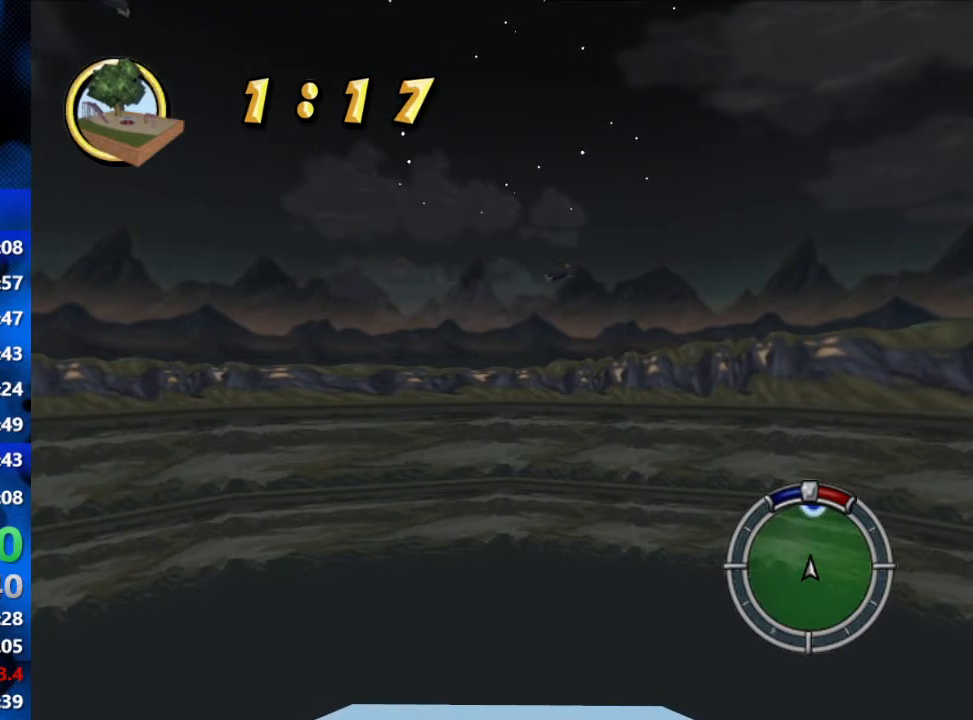
{"buttons": ["R2"], "left_stick": "center", "right_stick": "center", "events": []}
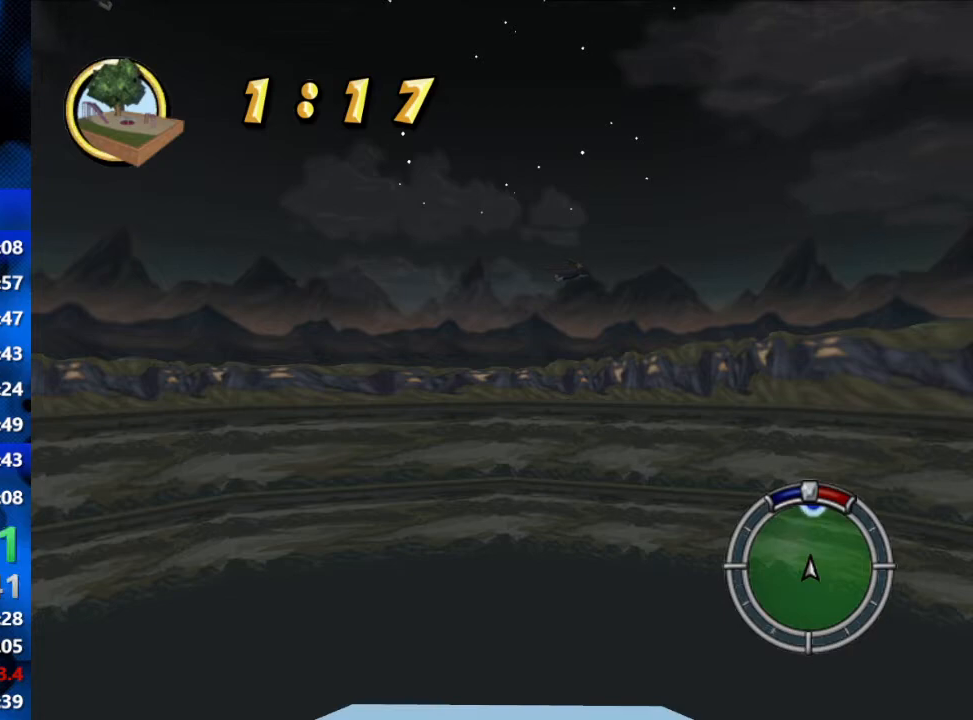
{"buttons": ["R2"], "left_stick": "center", "right_stick": "center", "events": []}
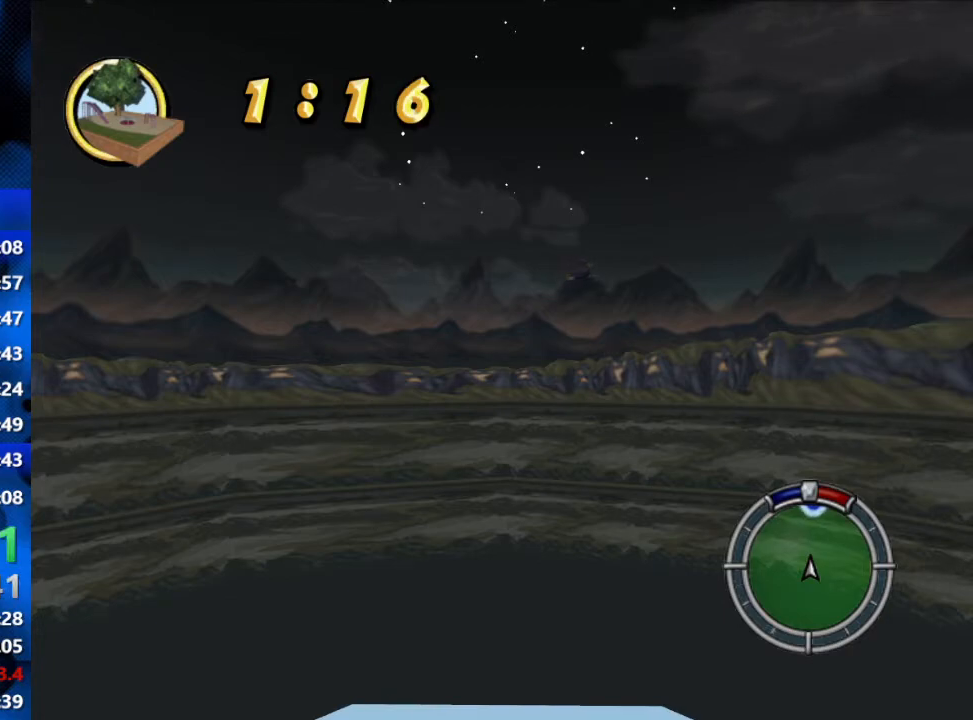
{"buttons": ["R2"], "left_stick": "center", "right_stick": "center", "events": []}
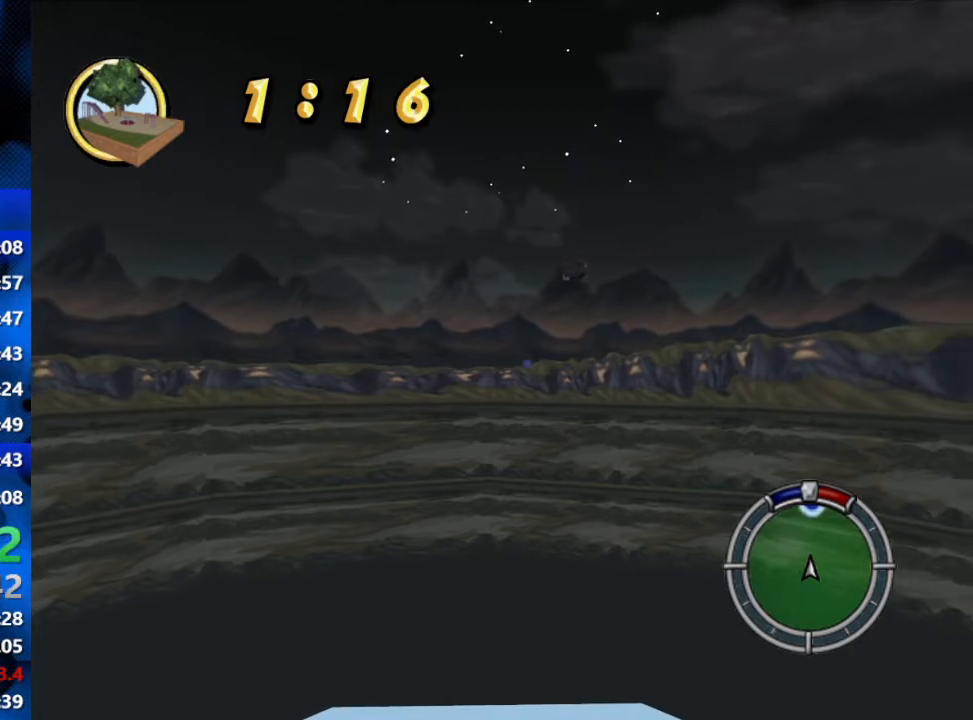
{"buttons": ["R2"], "left_stick": "center", "right_stick": "center", "events": []}
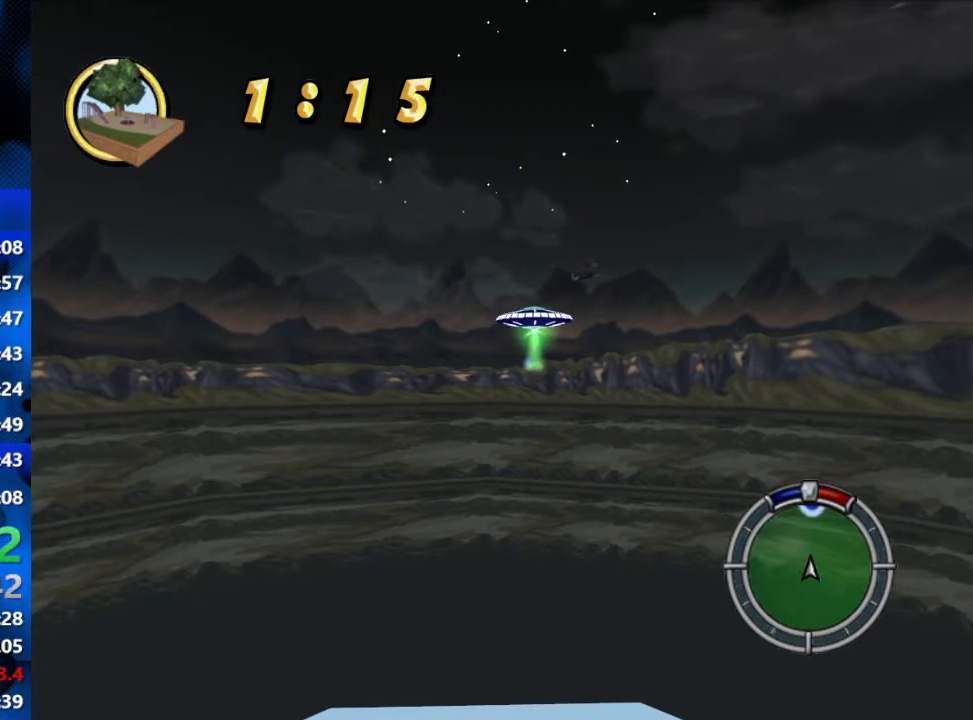
{"buttons": ["L2"], "left_stick": "right", "right_stick": "center", "events": [[300, "R2", "up"], [317, "left_stick", "right"], [450, "L2", "down"]]}
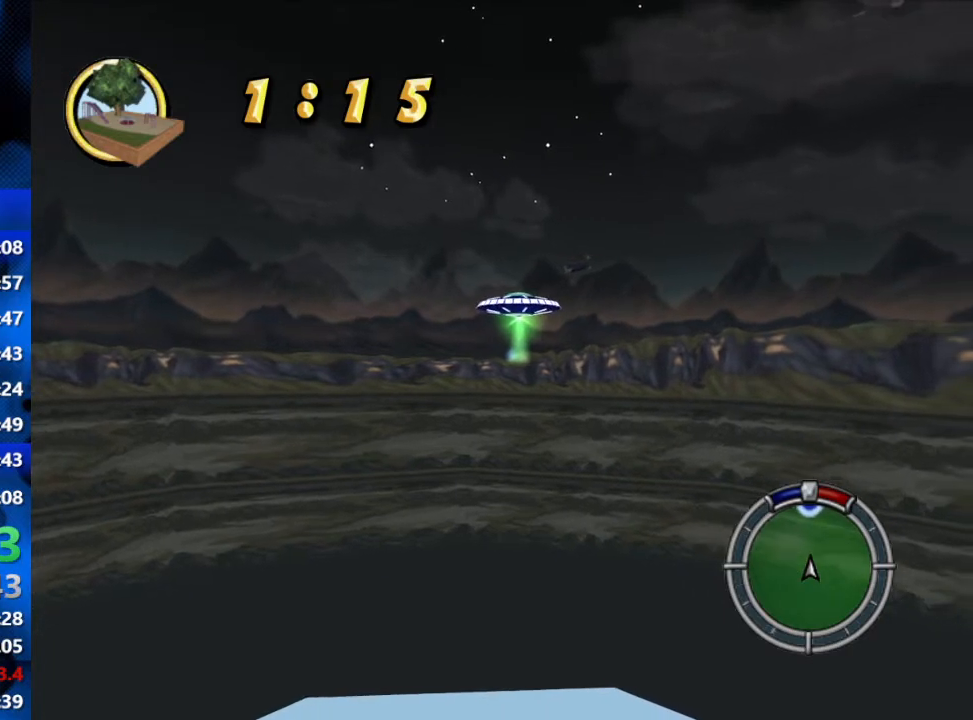
{"buttons": ["R2"], "left_stick": "left", "right_stick": "center", "events": [[133, "left_stick", "center"], [283, "L2", "up"], [450, "left_stick", "left"], [483, "R2", "down"]]}
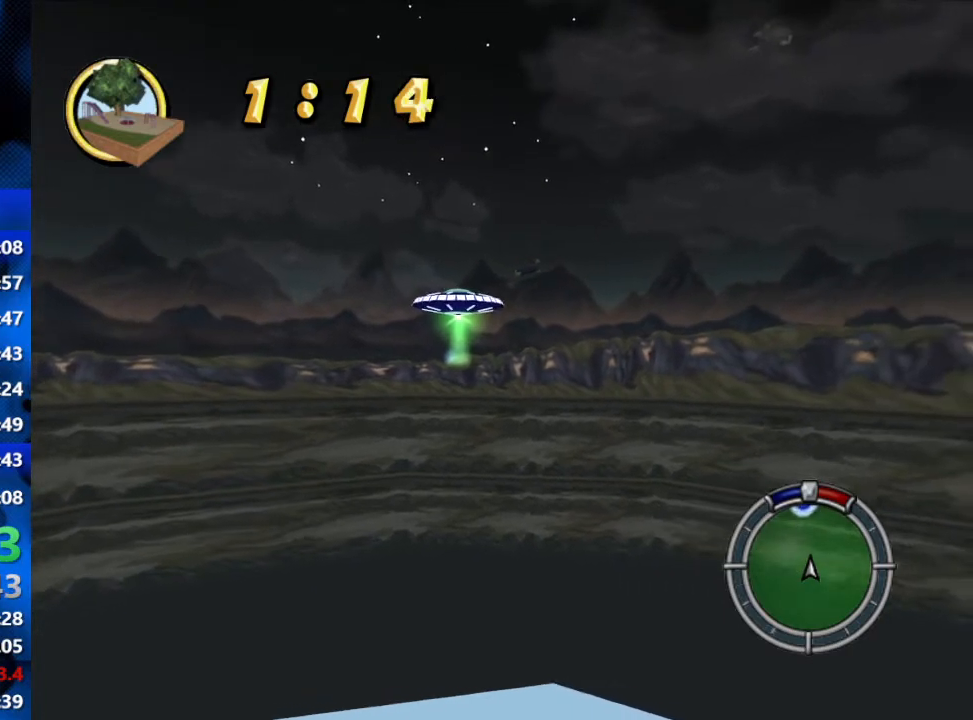
{"buttons": [], "left_stick": "center", "right_stick": "center", "events": [[33, "left_stick", "center"], [133, "R2", "up"], [250, "left_stick", "right"], [300, "L2", "down"], [383, "left_stick", "center"], [483, "L2", "up"]]}
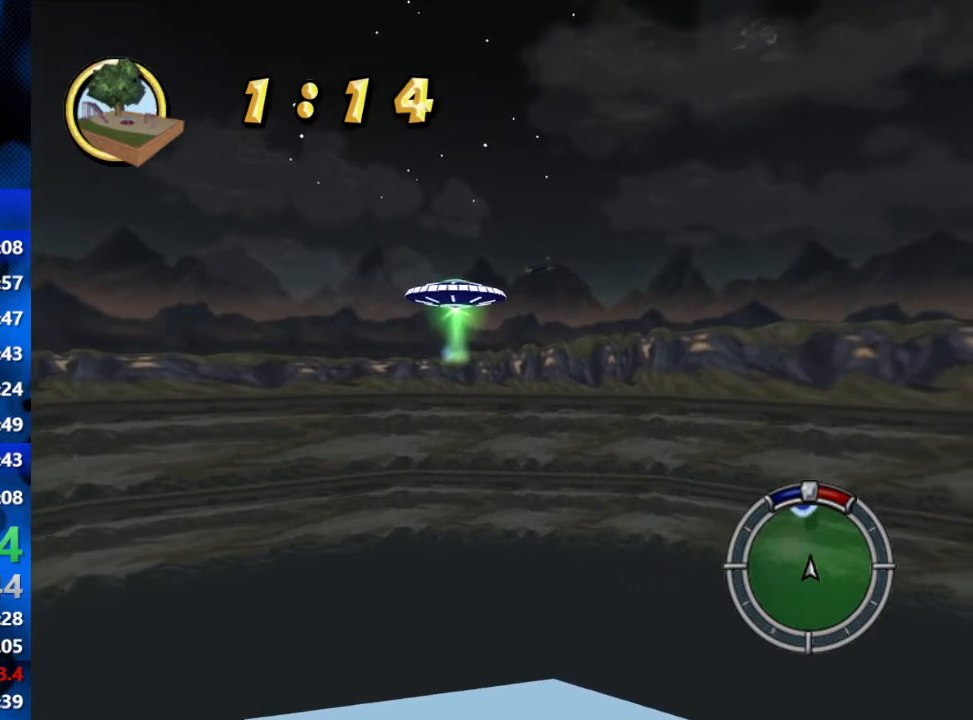
{"buttons": ["R2"], "left_stick": "left", "right_stick": "center", "events": [[283, "R2", "down"], [400, "left_stick", "left"]]}
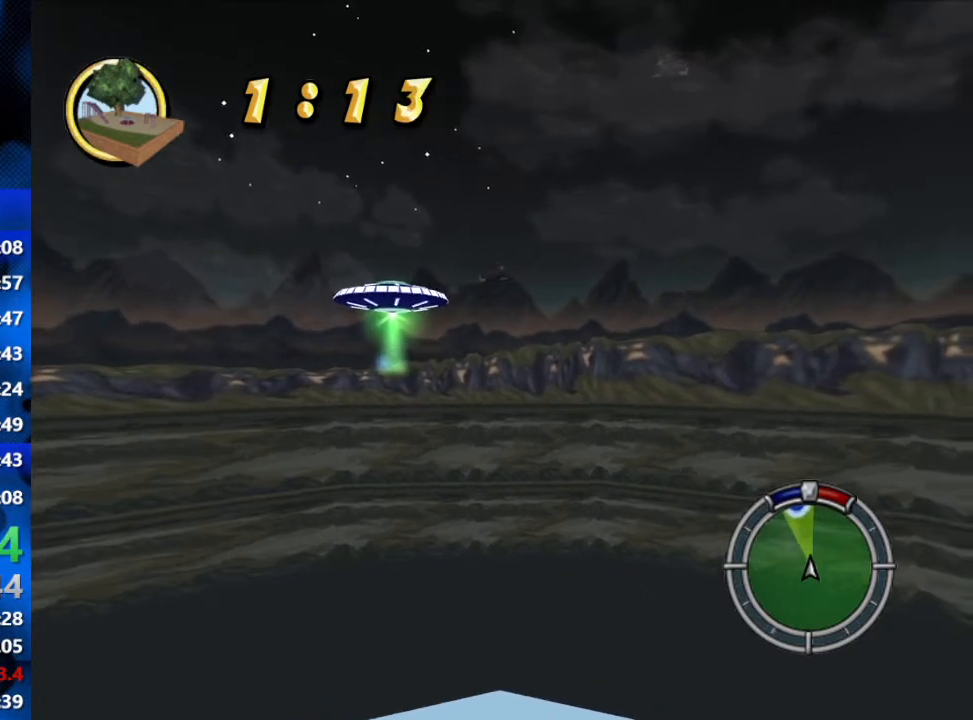
{"buttons": ["R2"], "left_stick": "left", "right_stick": "center", "events": [[67, "left_stick", "center"], [383, "left_stick", "left"]]}
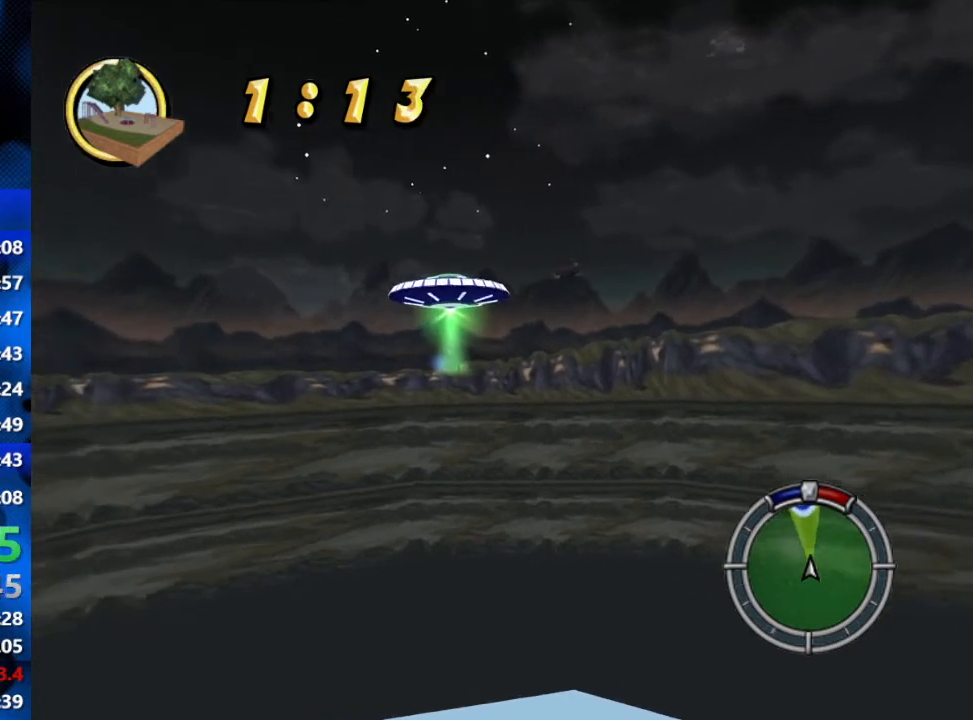
{"buttons": ["R2"], "left_stick": "center", "right_stick": "center", "events": [[67, "left_stick", "center"], [250, "R2", "up"], [350, "R2", "down"]]}
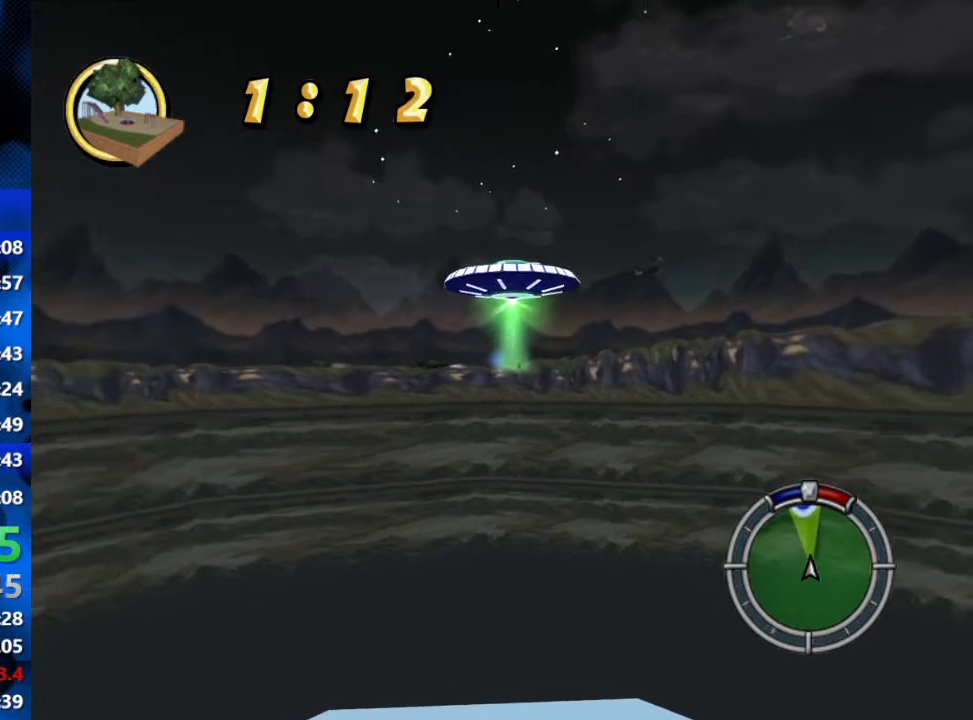
{"buttons": ["R2"], "left_stick": "center", "right_stick": "center", "events": [[150, "left_stick", "left"], [350, "left_stick", "center"]]}
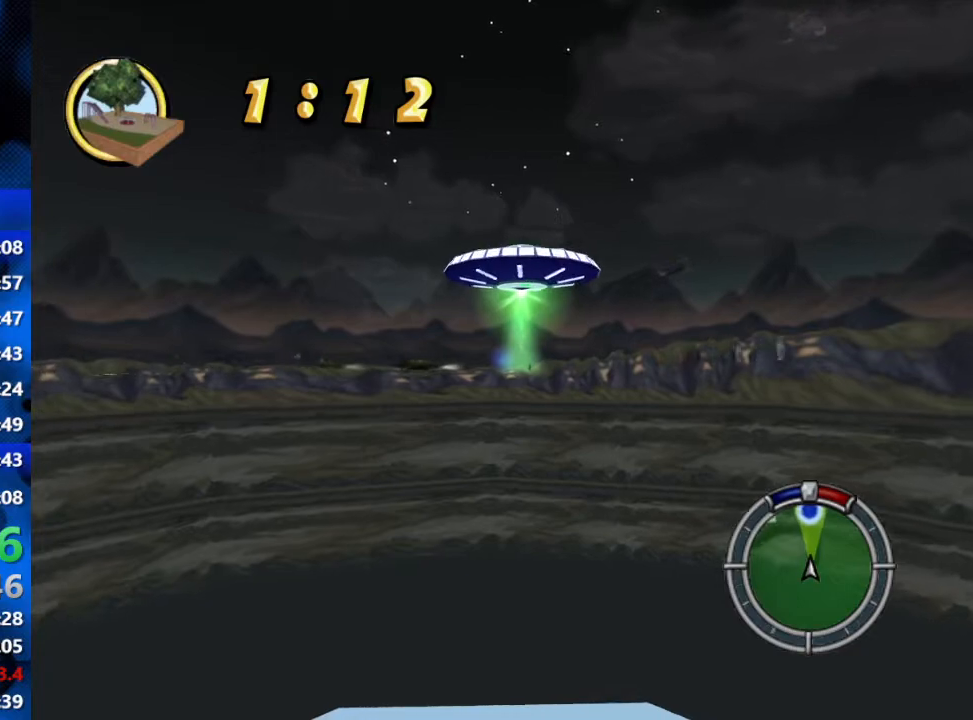
{"buttons": ["R2"], "left_stick": "right", "right_stick": "center", "events": [[33, "left_stick", "left"], [233, "left_stick", "center"], [467, "left_stick", "right"]]}
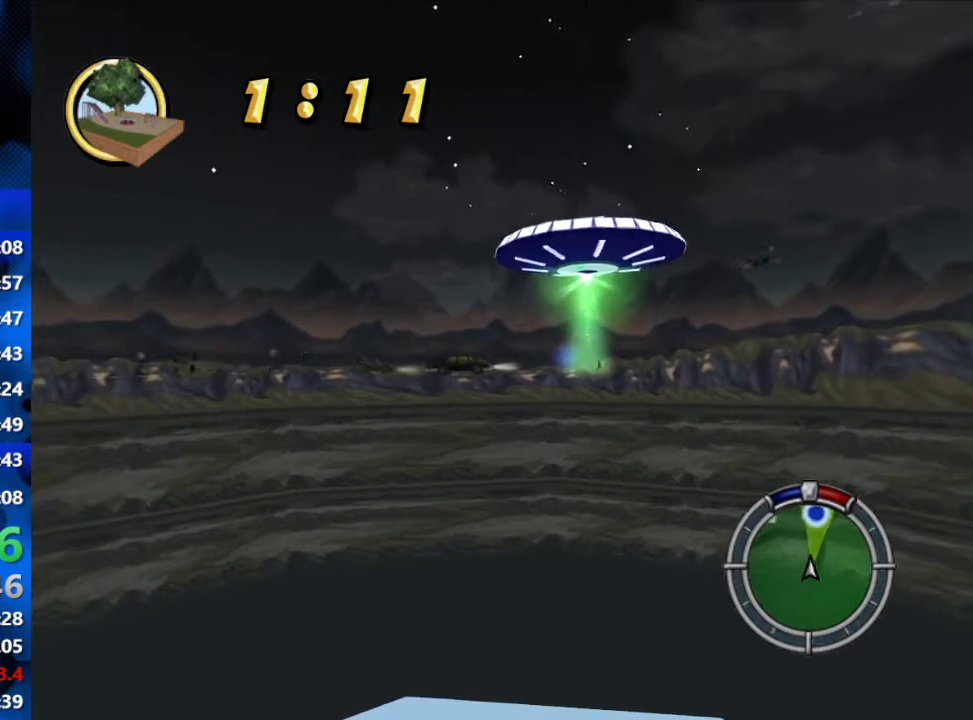
{"buttons": ["R2"], "left_stick": "center", "right_stick": "center", "events": [[50, "left_stick", "center"], [167, "left_stick", "right"], [400, "left_stick", "center"]]}
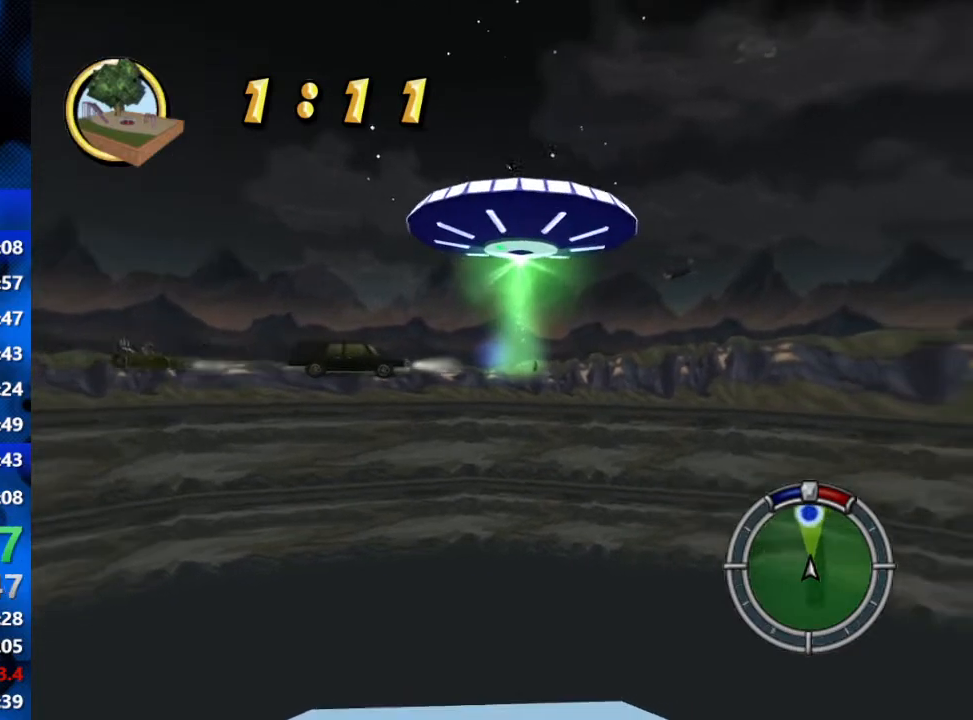
{"buttons": ["L2"], "left_stick": "center", "right_stick": "center", "events": [[150, "left_stick", "right"], [217, "R2", "up"], [350, "left_stick", "center"], [417, "L2", "down"]]}
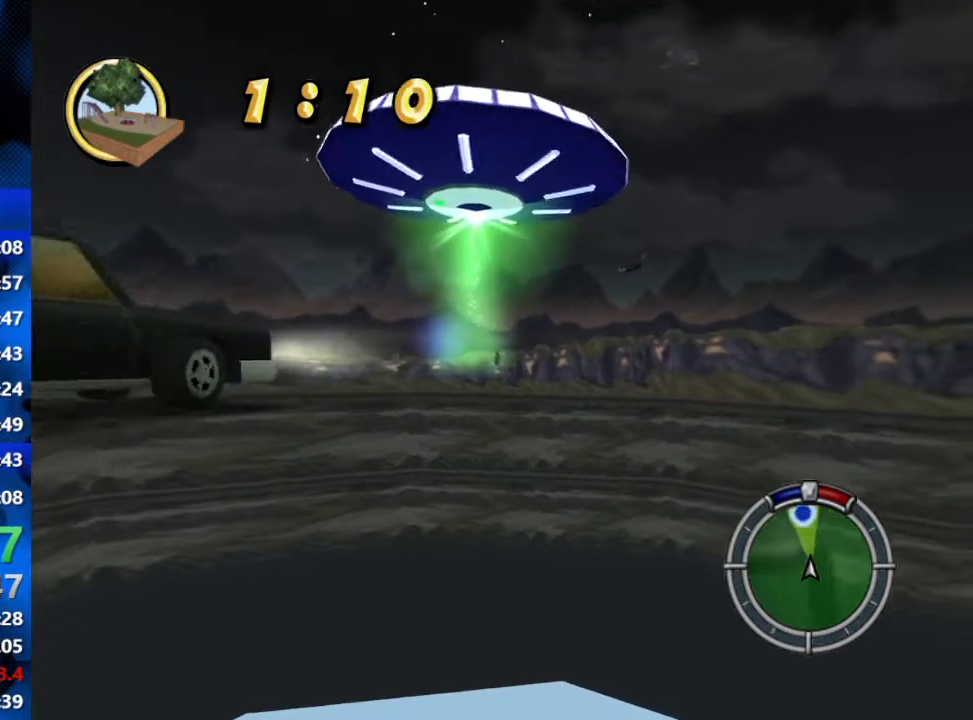
{"buttons": ["R2"], "left_stick": "center", "right_stick": "center", "events": [[33, "left_stick", "left"], [200, "L2", "up"], [200, "R2", "down"], [267, "left_stick", "center"]]}
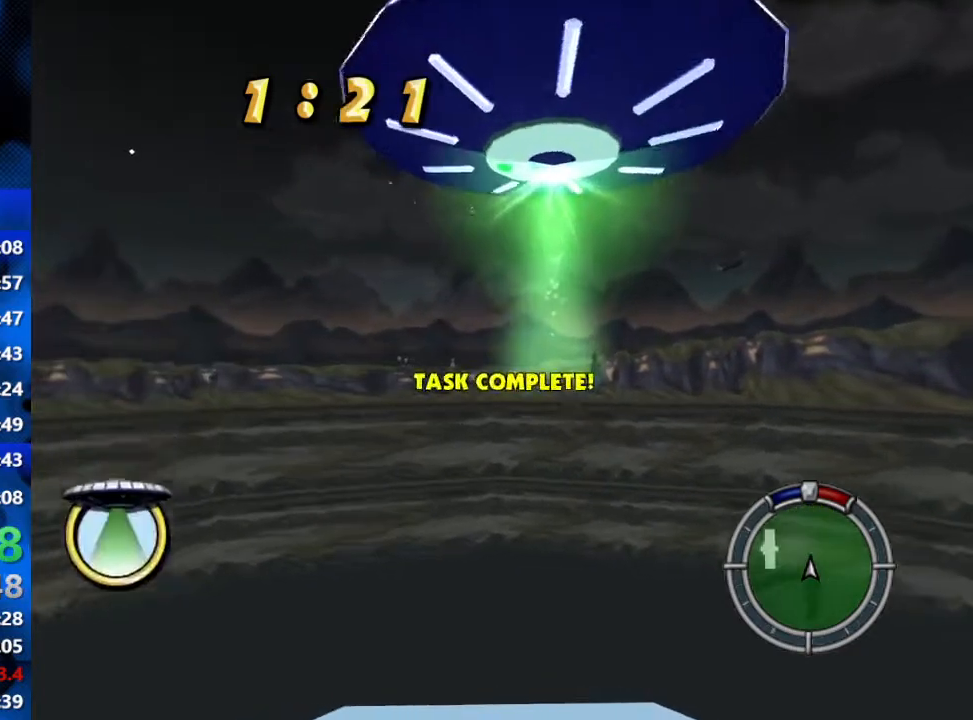
{"buttons": ["R2"], "left_stick": "center", "right_stick": "center", "events": [[133, "L1", "down"], [133, "left_stick", "right"], [217, "L1", "up"], [283, "L1", "down"], [283, "left_stick", "center"], [350, "L1", "up"]]}
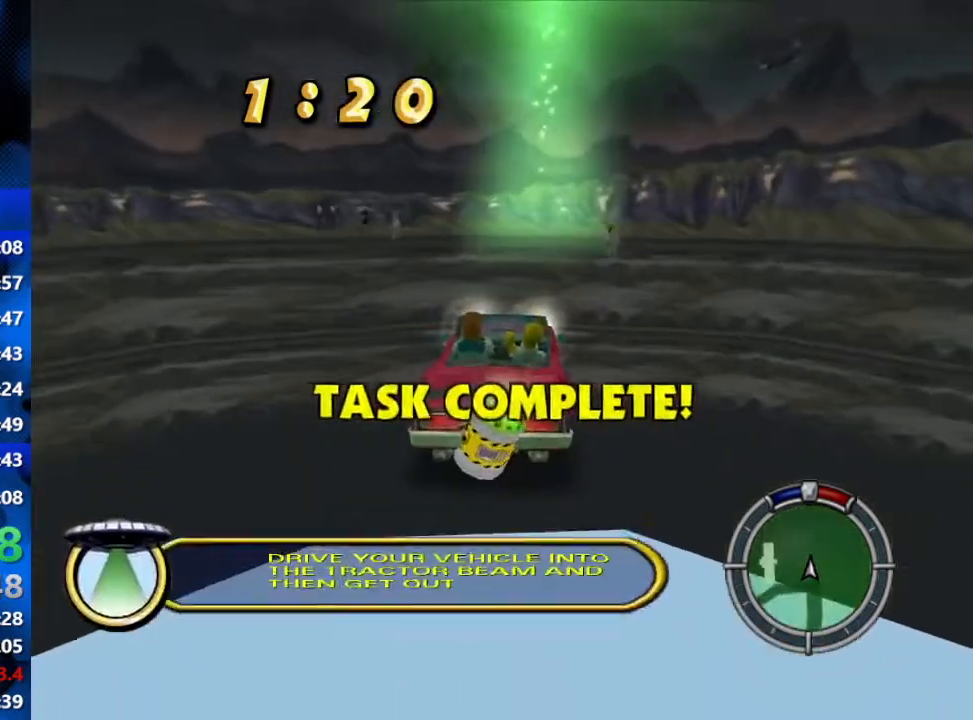
{"buttons": ["R2"], "left_stick": "center", "right_stick": "center", "events": [[100, "left_stick", "right"], [167, "left_stick", "center"], [300, "left_stick", "left"], [383, "left_stick", "center"]]}
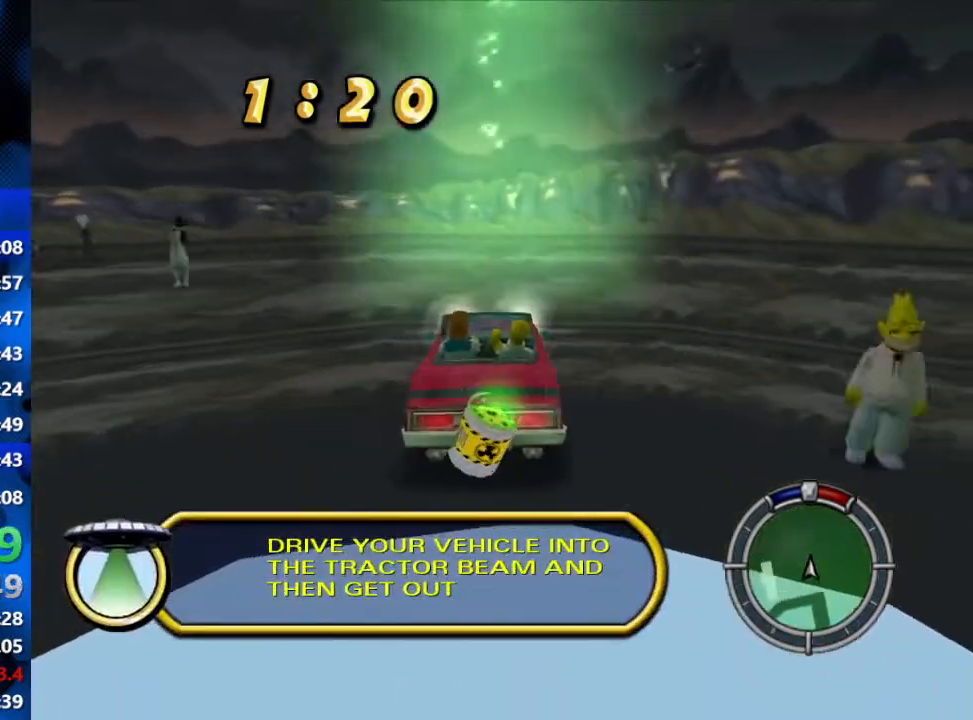
{"buttons": [], "left_stick": "down", "right_stick": "center", "events": [[200, "R2", "up"], [267, "left_stick", "down"]]}
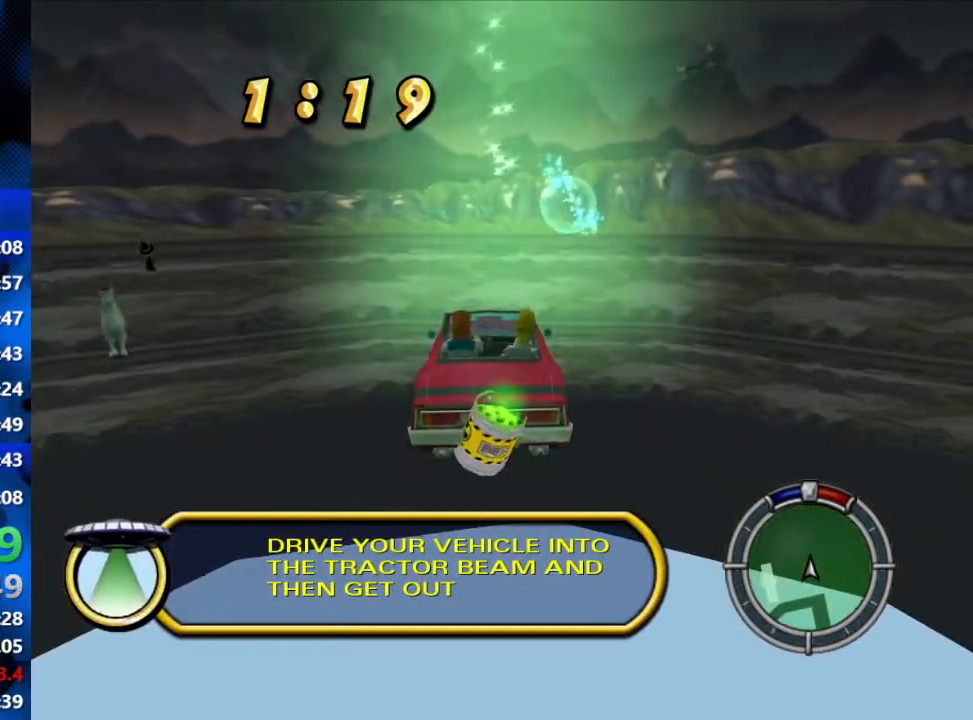
{"buttons": [], "left_stick": "down", "right_stick": "center", "events": []}
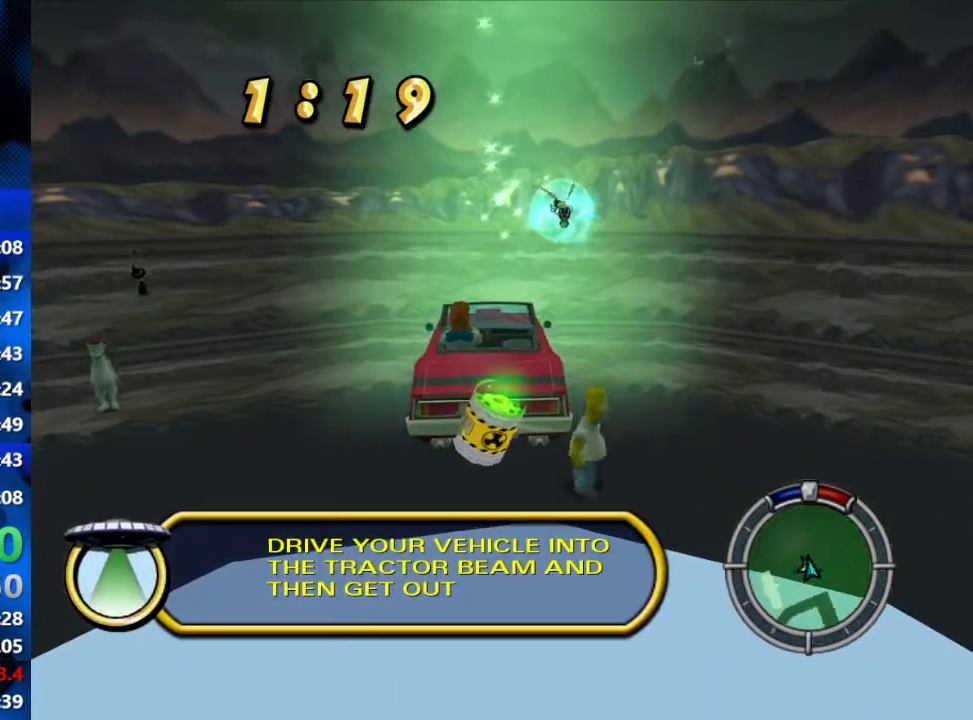
{"buttons": ["B"], "left_stick": "down", "right_stick": "center", "events": [[133, "B", "down"]]}
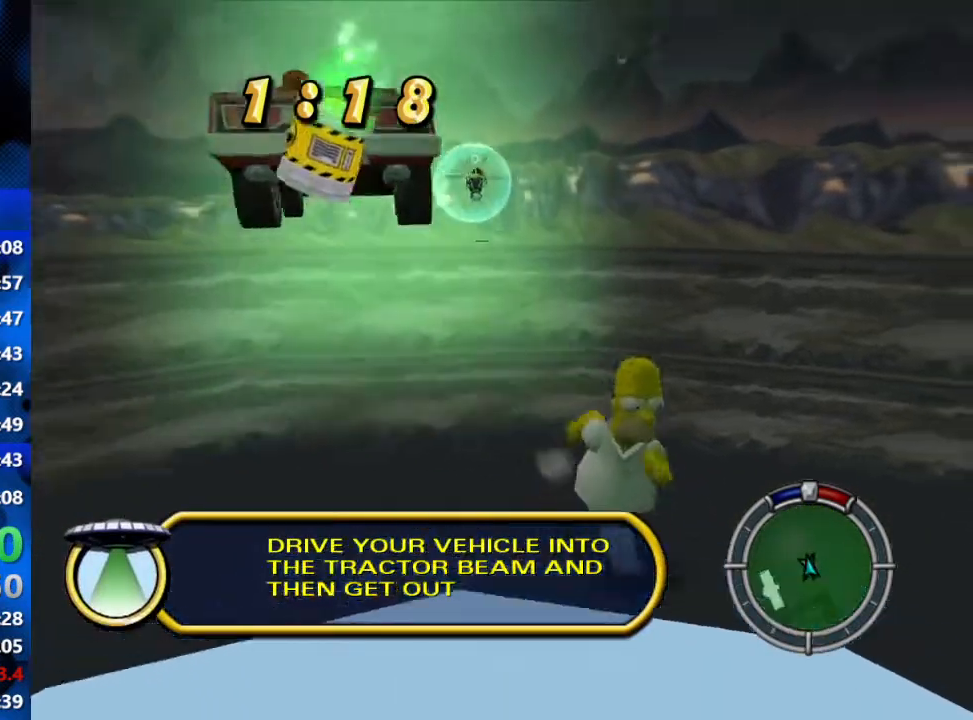
{"buttons": ["B"], "left_stick": "down-right", "right_stick": "center", "events": [[167, "left_stick", "down-right"]]}
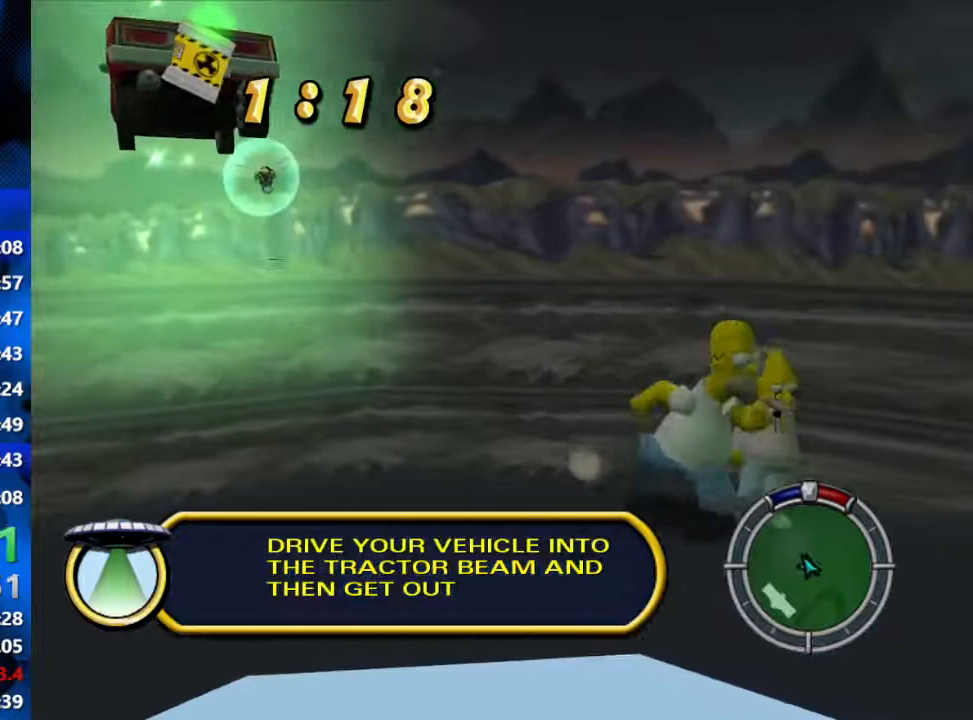
{"buttons": [], "left_stick": "center", "right_stick": "center", "events": [[17, "left_stick", "center"], [33, "B", "up"], [250, "left_stick", "up-left"], [300, "left_stick", "up"], [467, "left_stick", "center"]]}
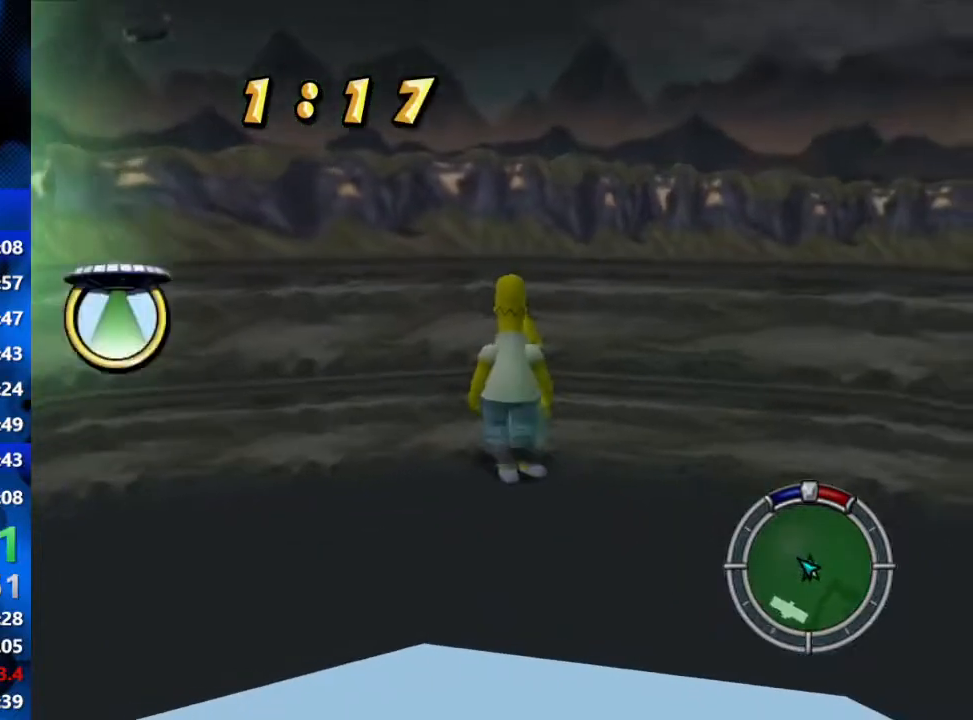
{"buttons": ["Y"], "left_stick": "center", "right_stick": "center", "events": [[100, "Y", "down"], [200, "Y", "up"], [283, "Y", "down"], [333, "Y", "up"], [367, "Y", "down"], [433, "Y", "up"], [483, "Y", "down"]]}
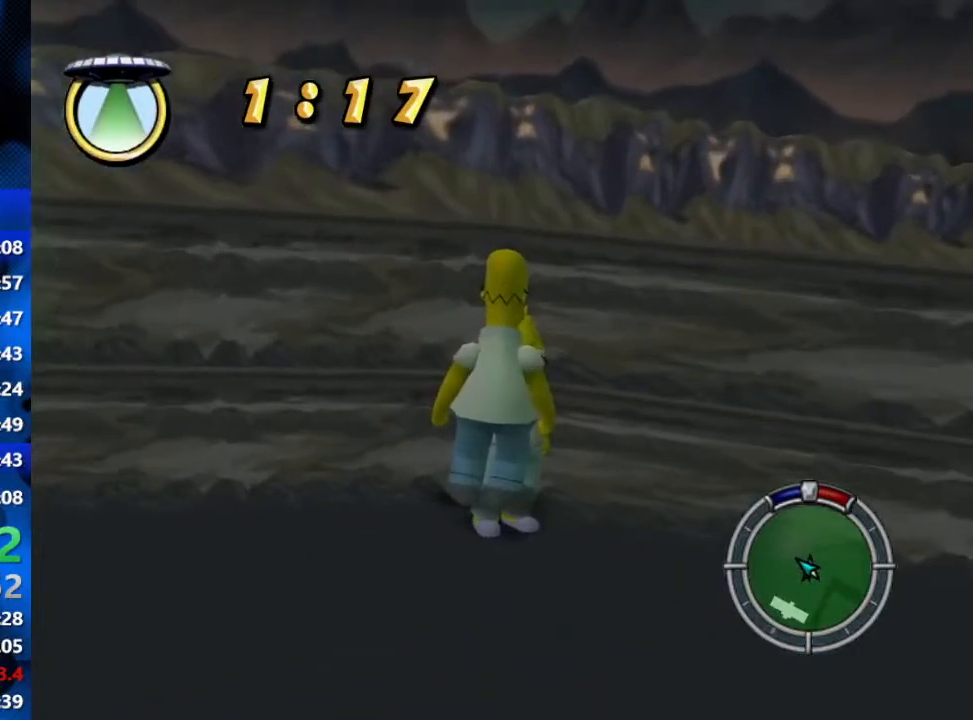
{"buttons": [], "left_stick": "center", "right_stick": "center", "events": [[67, "Y", "up"], [100, "Y", "down"], [150, "Y", "up"], [217, "Y", "down"], [283, "Y", "up"], [350, "Y", "down"], [400, "Y", "up"], [450, "Y", "down"], [500, "Y", "up"]]}
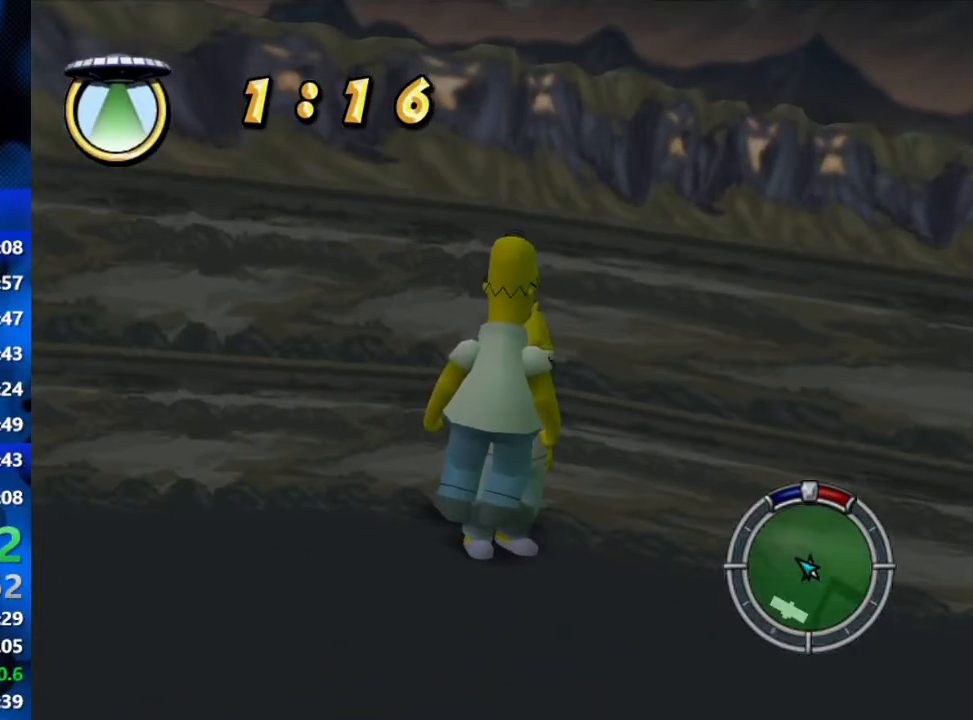
{"buttons": ["Y"], "left_stick": "center", "right_stick": "center", "events": [[67, "Y", "down"], [133, "Y", "up"], [183, "Y", "down"], [283, "Y", "up"], [317, "Y", "down"], [417, "Y", "up"], [433, "Y", "down"]]}
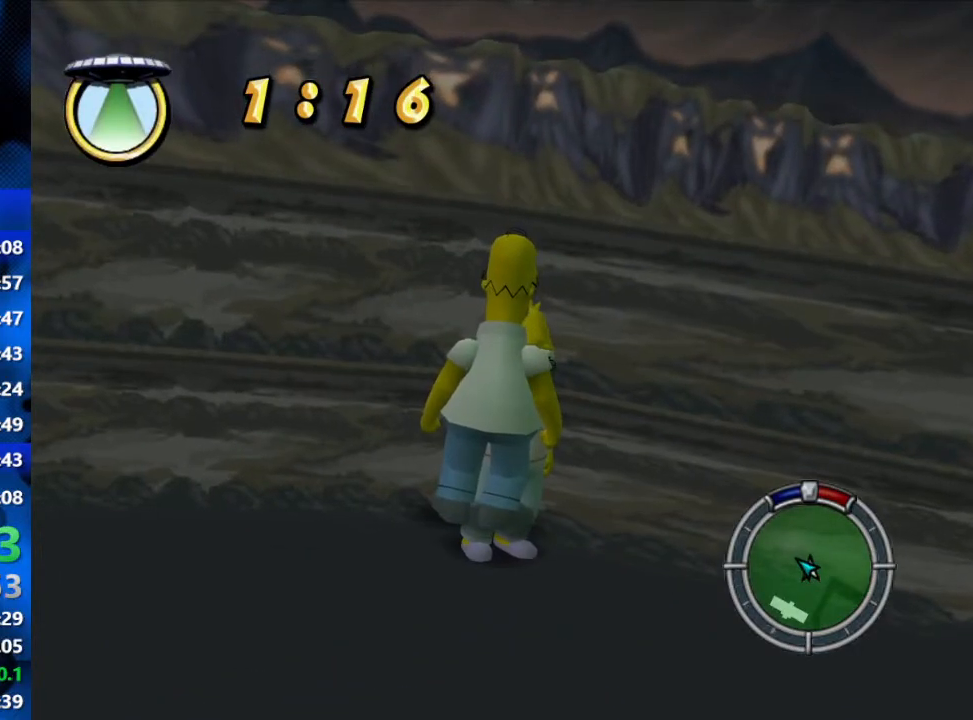
{"buttons": ["Y"], "left_stick": "center", "right_stick": "center", "events": [[17, "Y", "up"], [67, "Y", "down"], [150, "Y", "up"], [183, "Y", "down"], [267, "Y", "up"], [317, "Y", "down"], [417, "Y", "up"], [433, "Y", "down"]]}
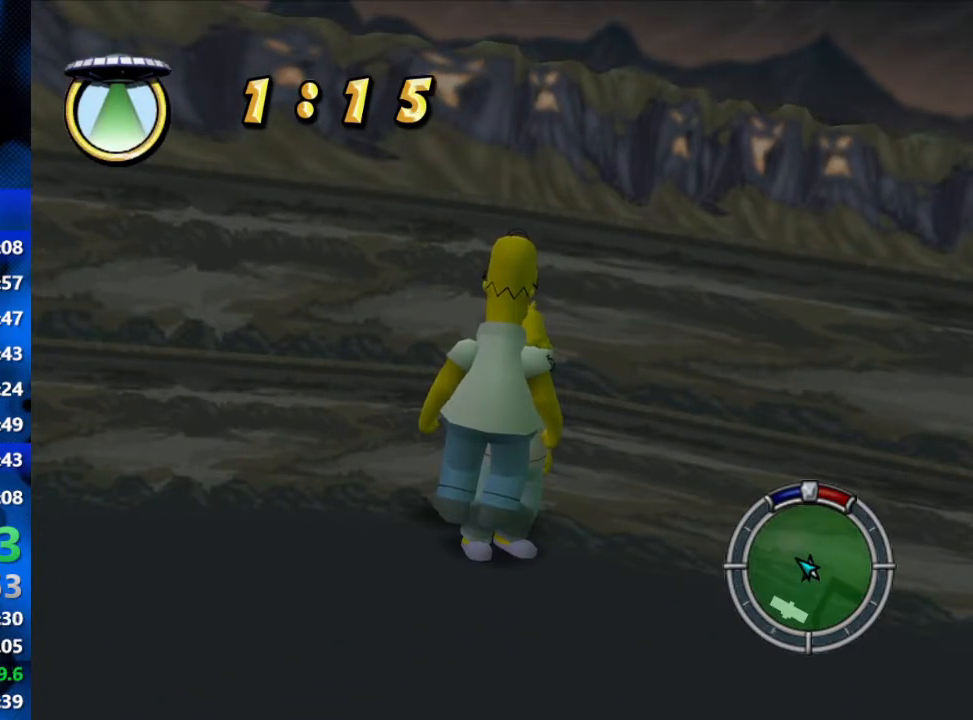
{"buttons": ["Y"], "left_stick": "center", "right_stick": "center", "events": [[33, "Y", "up"], [100, "Y", "down"], [150, "Y", "up"], [217, "Y", "down"], [300, "Y", "up"], [350, "Y", "down"], [400, "Y", "up"], [467, "Y", "down"]]}